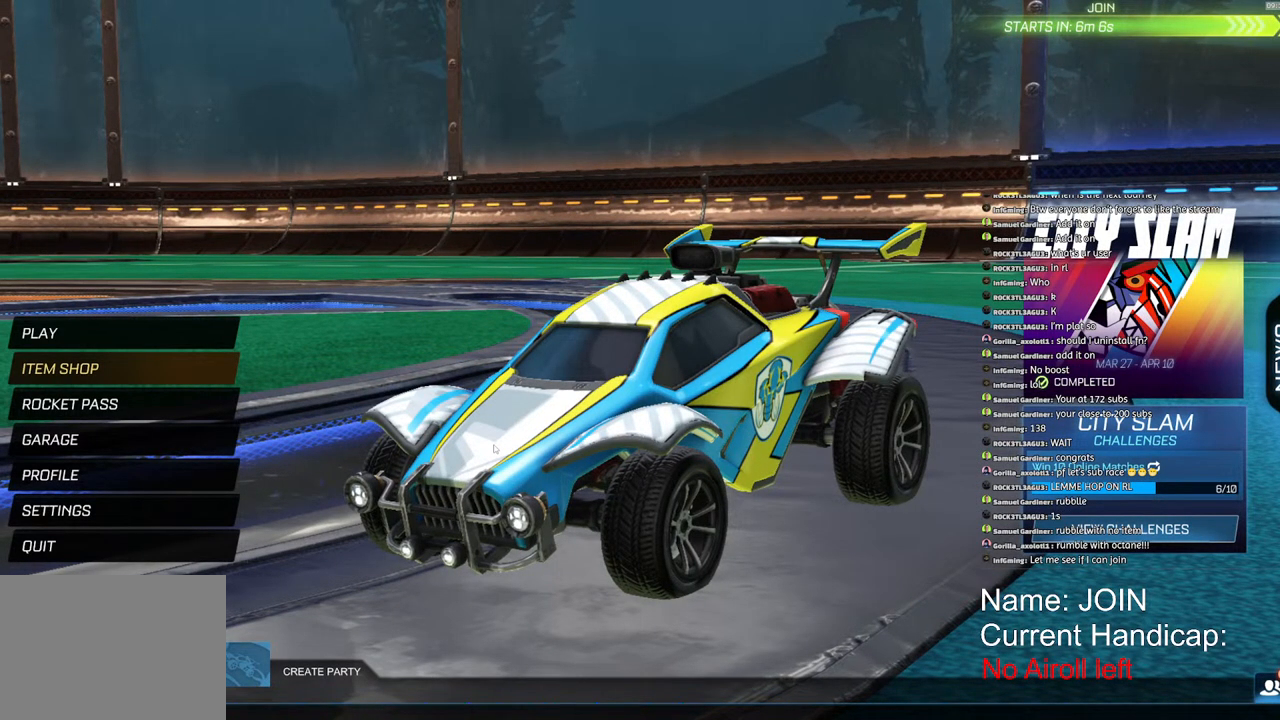
Gameplay with a controller (PlayStation layout); each line is a JSON object with the inputs held at the frame after it. "events" lists button and stick changes between this image and that frame as [ms after this image, input, new state], when the widget could be followed in between.
{"buttons": [], "left_stick": "down", "right_stick": "center", "events": [[250, "left_stick", "up"], [300, "left_stick", "center"], [500, "left_stick", "down"]]}
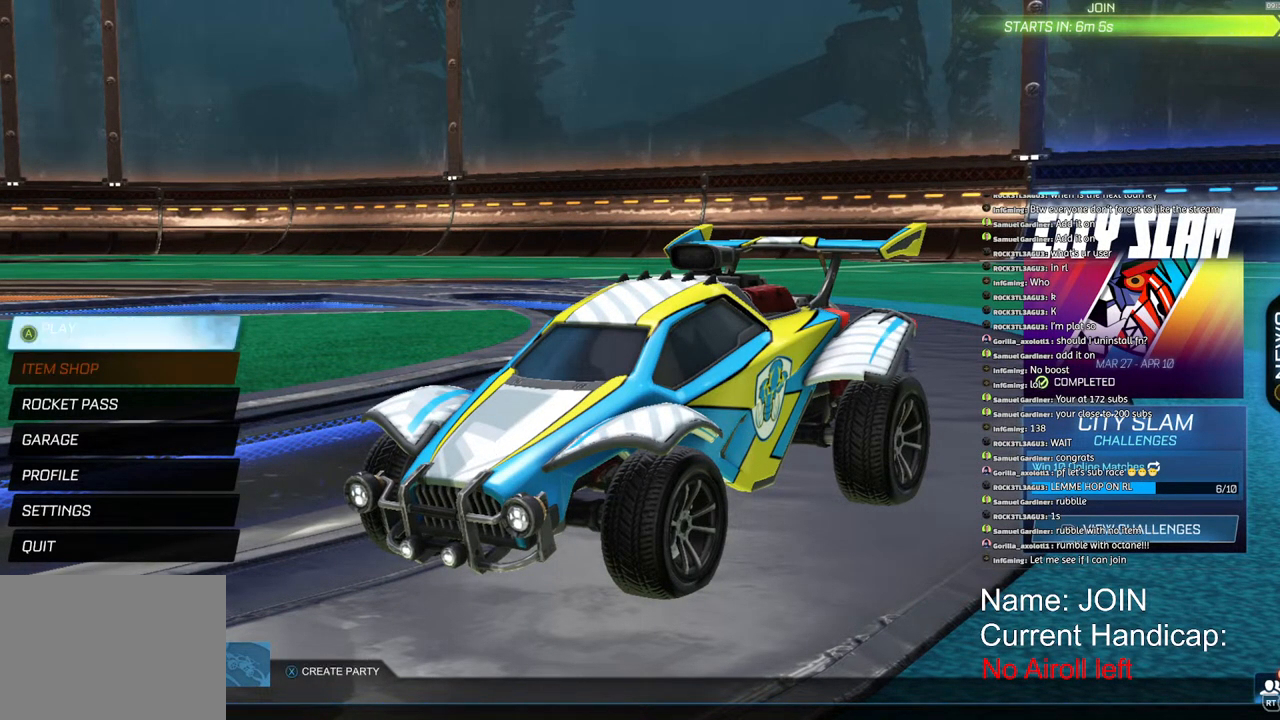
{"buttons": [], "left_stick": "center", "right_stick": "center", "events": [[117, "left_stick", "center"], [200, "left_stick", "down"], [317, "left_stick", "center"], [367, "left_stick", "down"], [467, "left_stick", "center"]]}
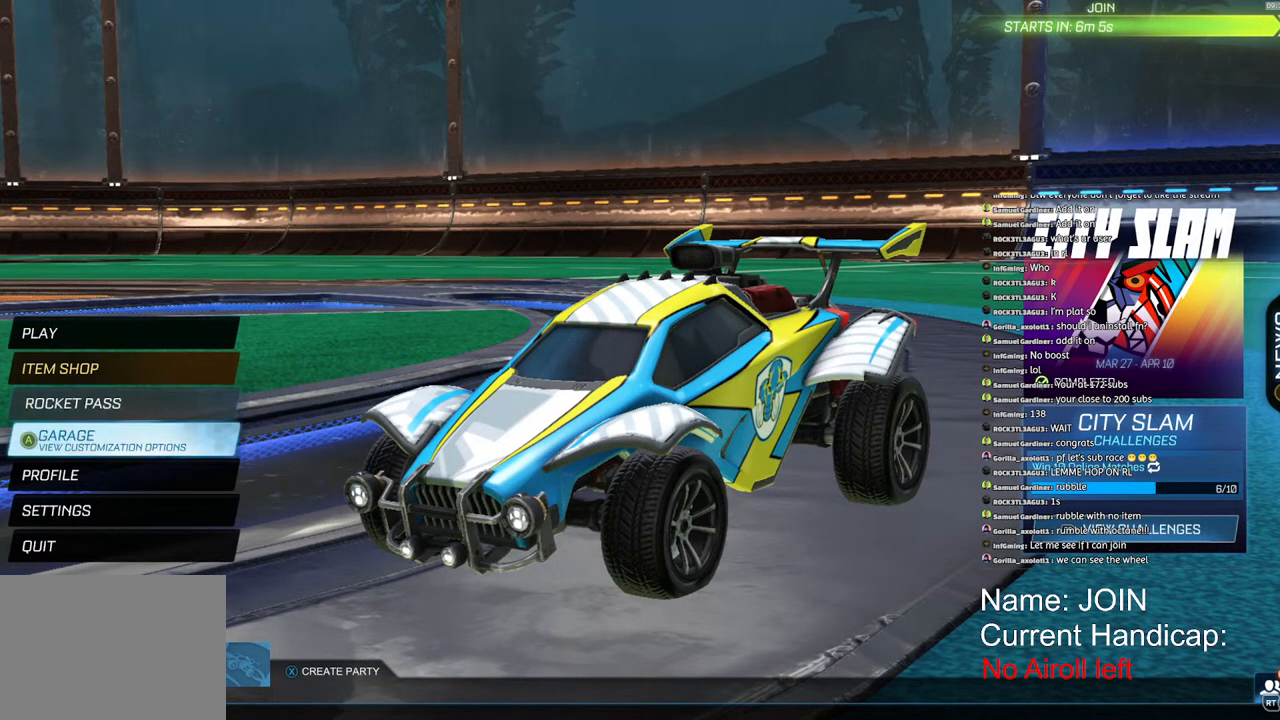
{"buttons": [], "left_stick": "center", "right_stick": "center", "events": [[50, "left_stick", "down"], [150, "left_stick", "center"], [200, "left_stick", "down"], [283, "left_stick", "center"], [317, "CROSS", "down"], [383, "CROSS", "up"]]}
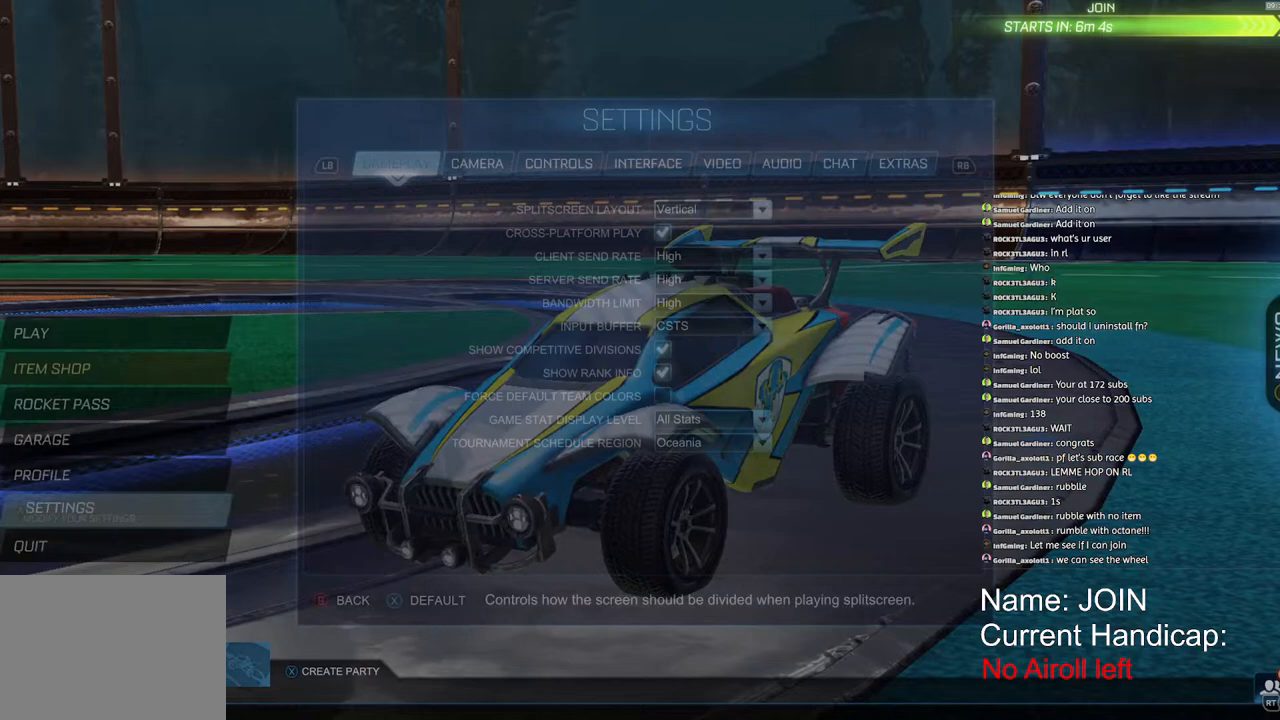
{"buttons": ["R1"], "left_stick": "center", "right_stick": "center", "events": [[483, "R1", "down"]]}
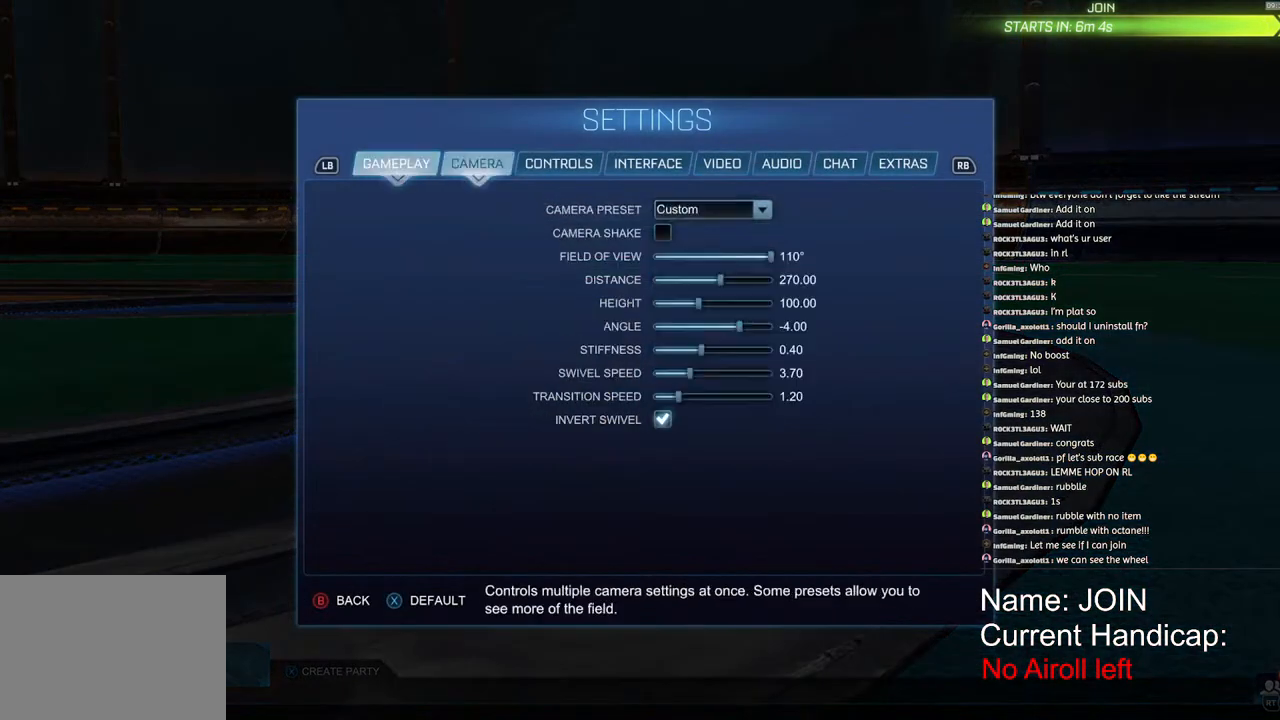
{"buttons": [], "left_stick": "center", "right_stick": "center", "events": [[50, "R1", "up"], [150, "R1", "down"], [250, "R1", "up"], [350, "R1", "down"], [417, "R1", "up"]]}
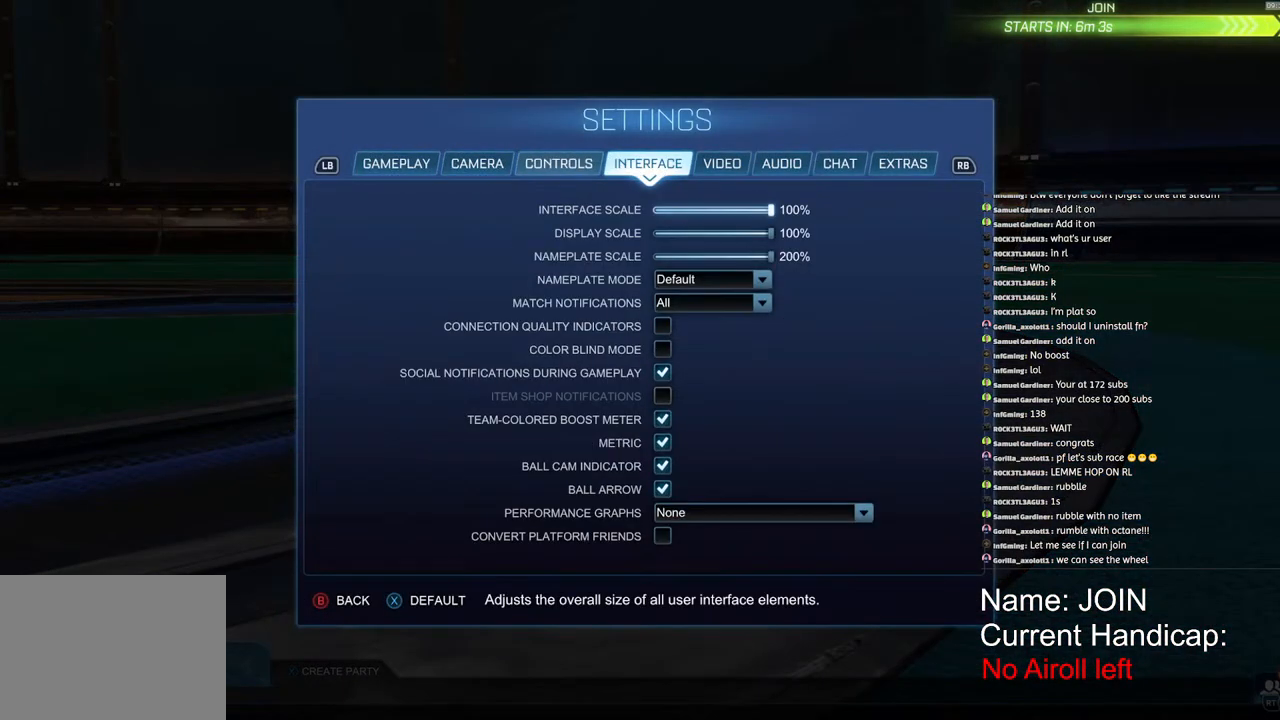
{"buttons": [], "left_stick": "center", "right_stick": "center", "events": [[183, "L1", "down"], [183, "L2", "down"], [283, "L1", "up"], [283, "L2", "up"], [450, "CROSS", "down"], [500, "CROSS", "up"]]}
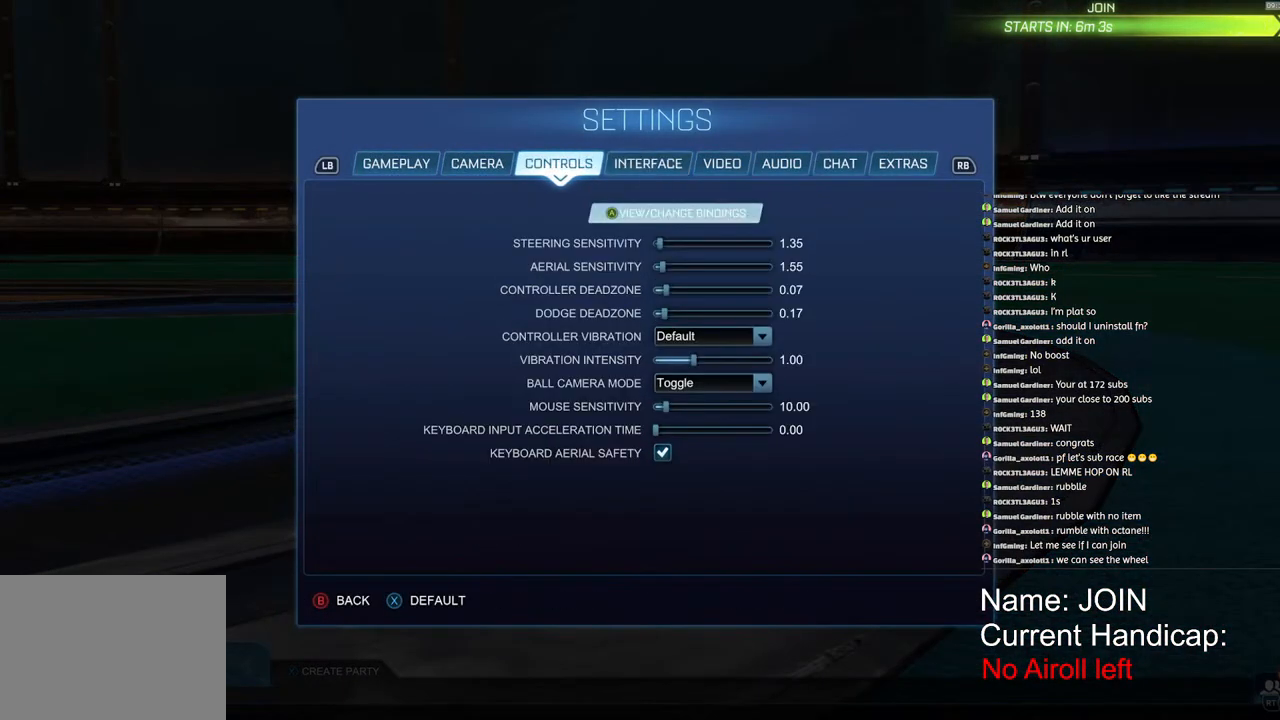
{"buttons": [], "left_stick": "down", "right_stick": "center", "events": [[150, "left_stick", "down"]]}
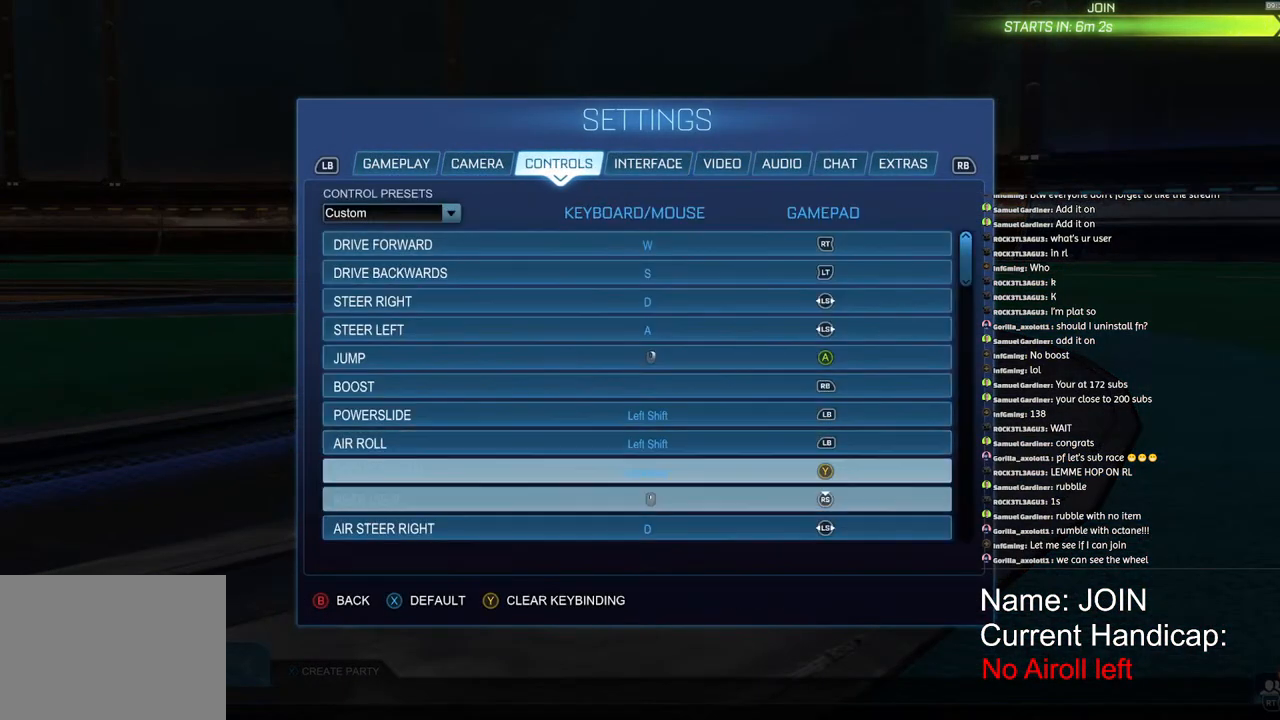
{"buttons": [], "left_stick": "center", "right_stick": "center", "events": [[367, "left_stick", "center"]]}
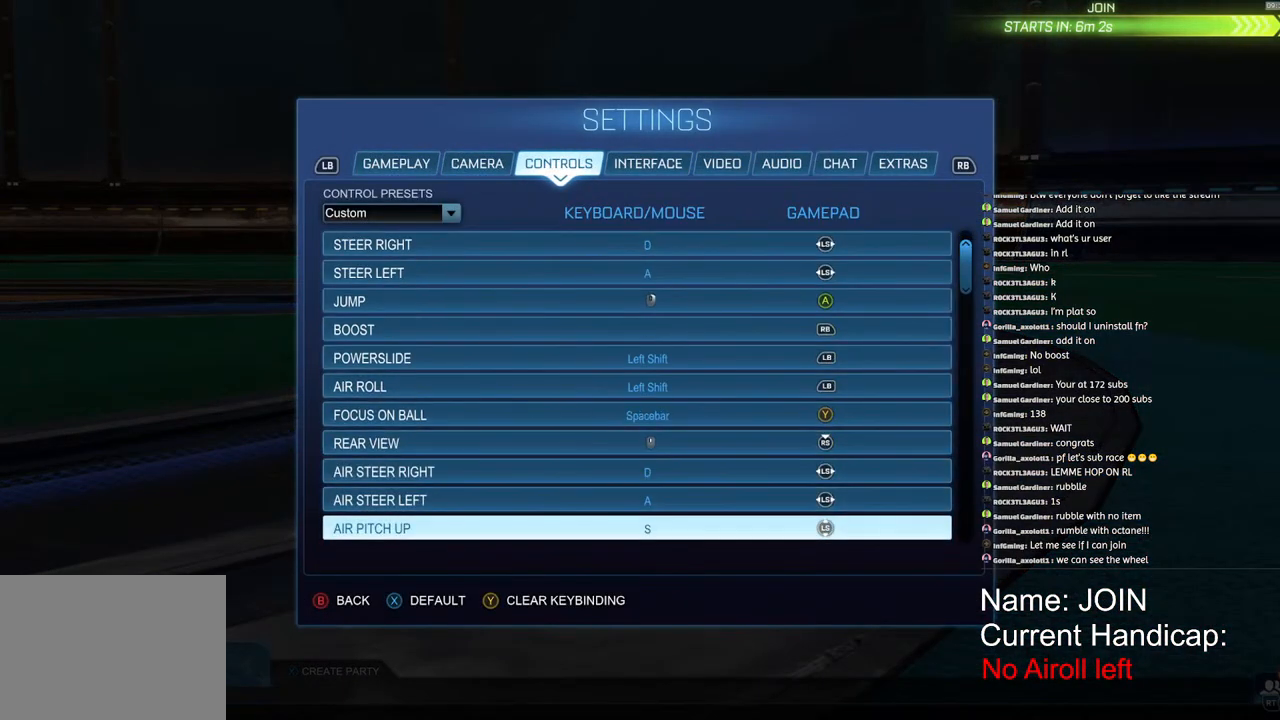
{"buttons": [], "left_stick": "up", "right_stick": "center", "events": [[17, "left_stick", "up"]]}
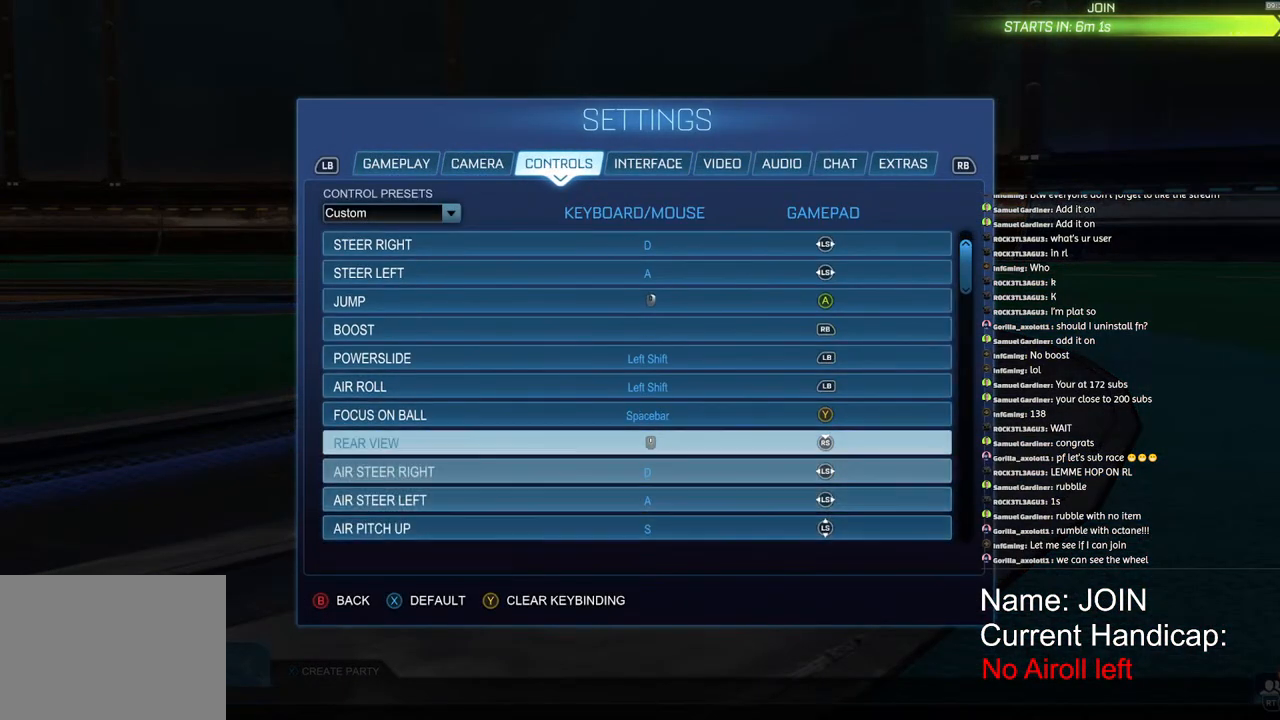
{"buttons": [], "left_stick": "up", "right_stick": "center", "events": []}
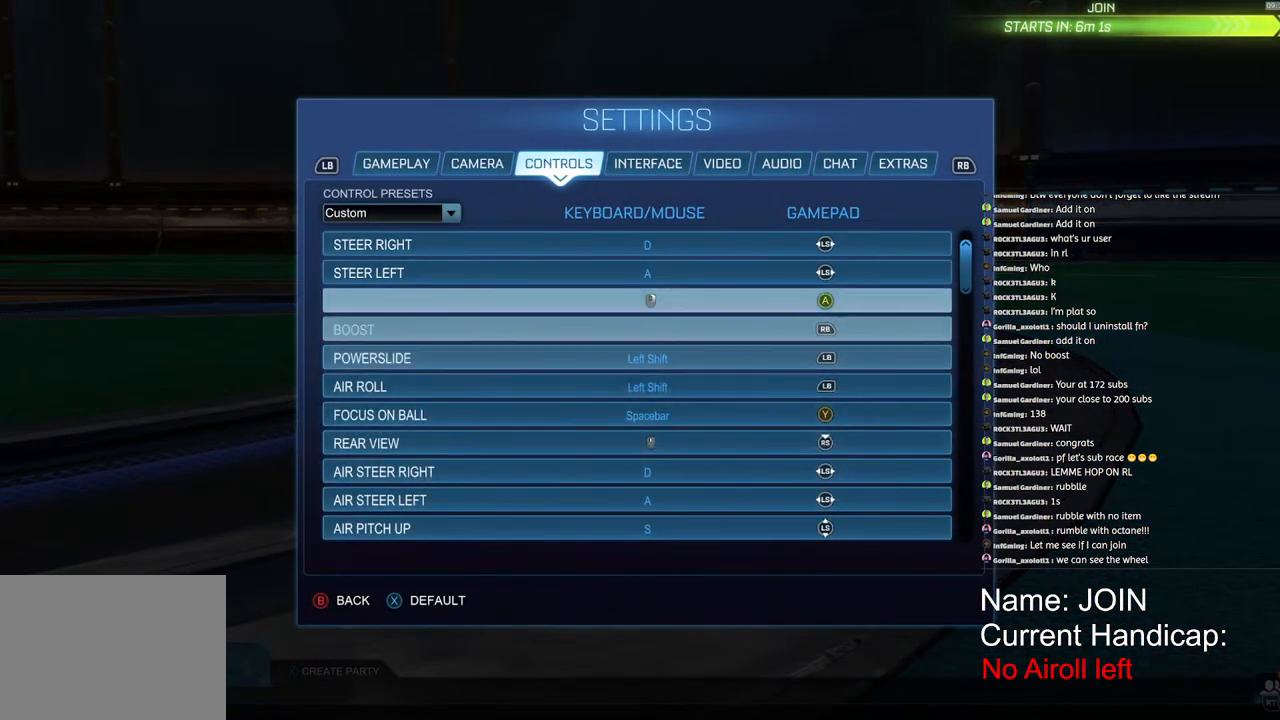
{"buttons": [], "left_stick": "left", "right_stick": "center", "events": [[33, "left_stick", "center"], [267, "TRIANGLE", "down"], [350, "TRIANGLE", "up"], [417, "left_stick", "left"]]}
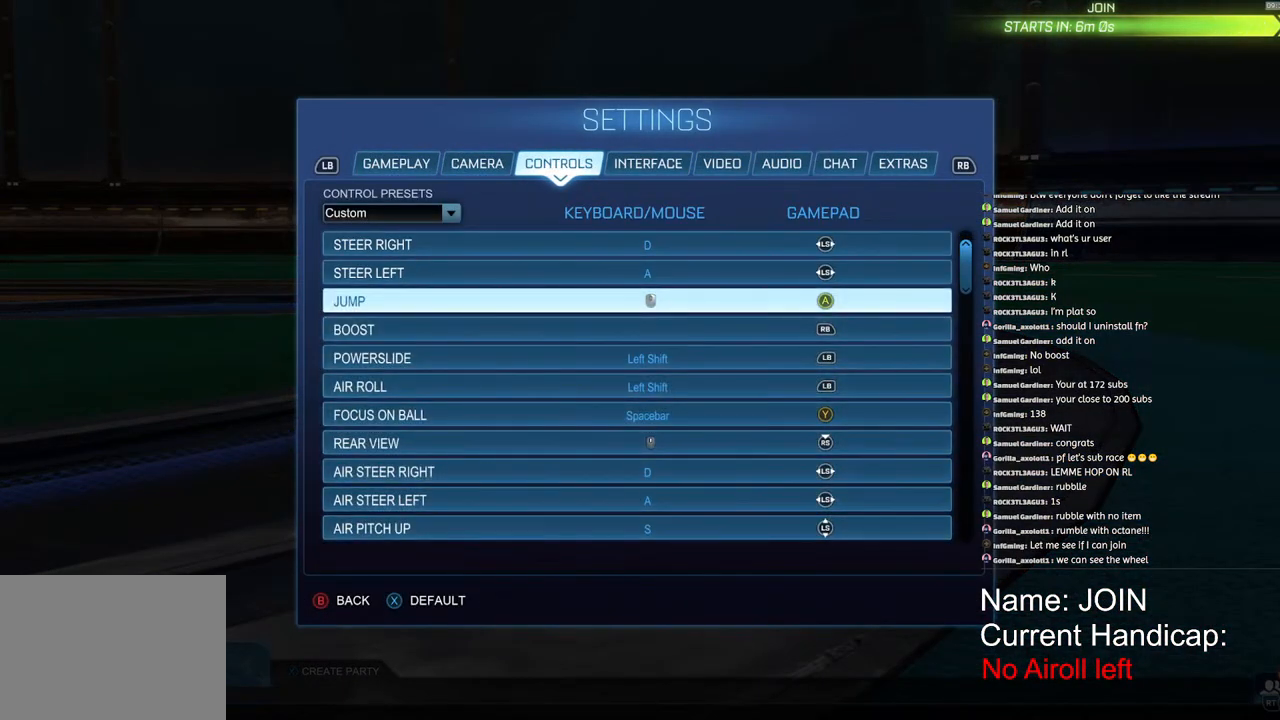
{"buttons": [], "left_stick": "center", "right_stick": "center", "events": [[33, "left_stick", "center"]]}
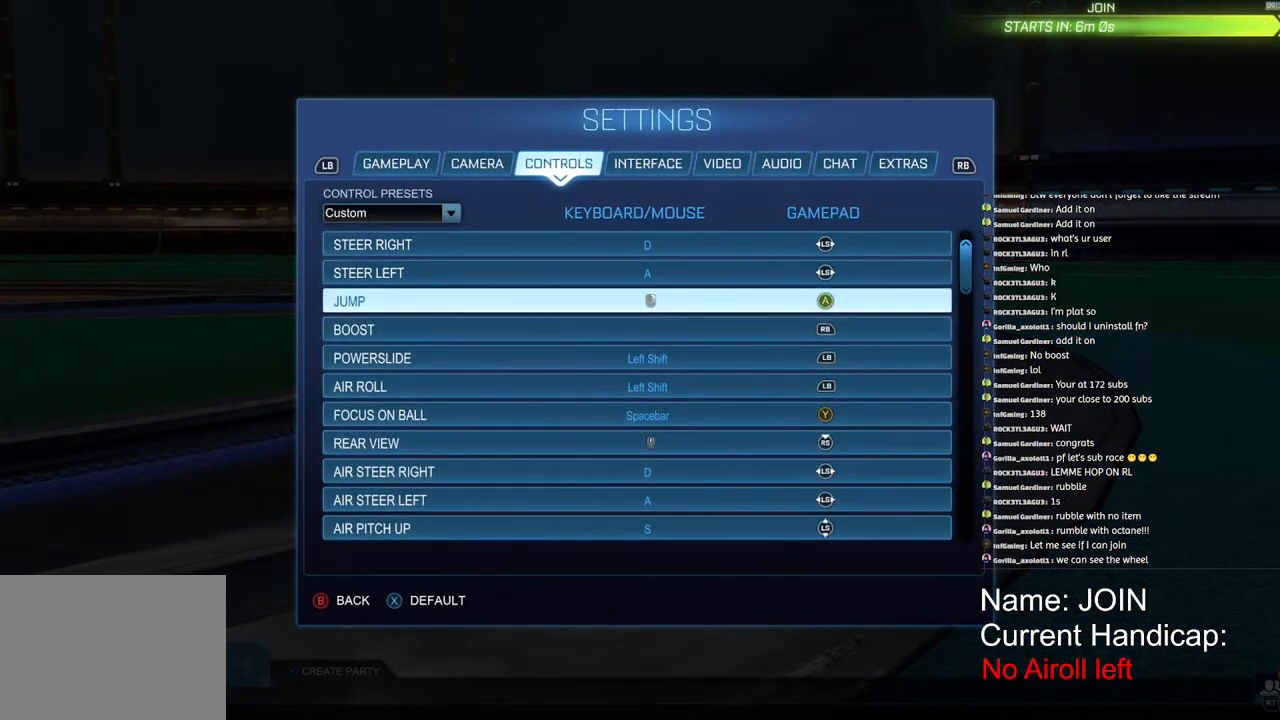
{"buttons": [], "left_stick": "center", "right_stick": "up", "events": [[433, "right_stick", "up"]]}
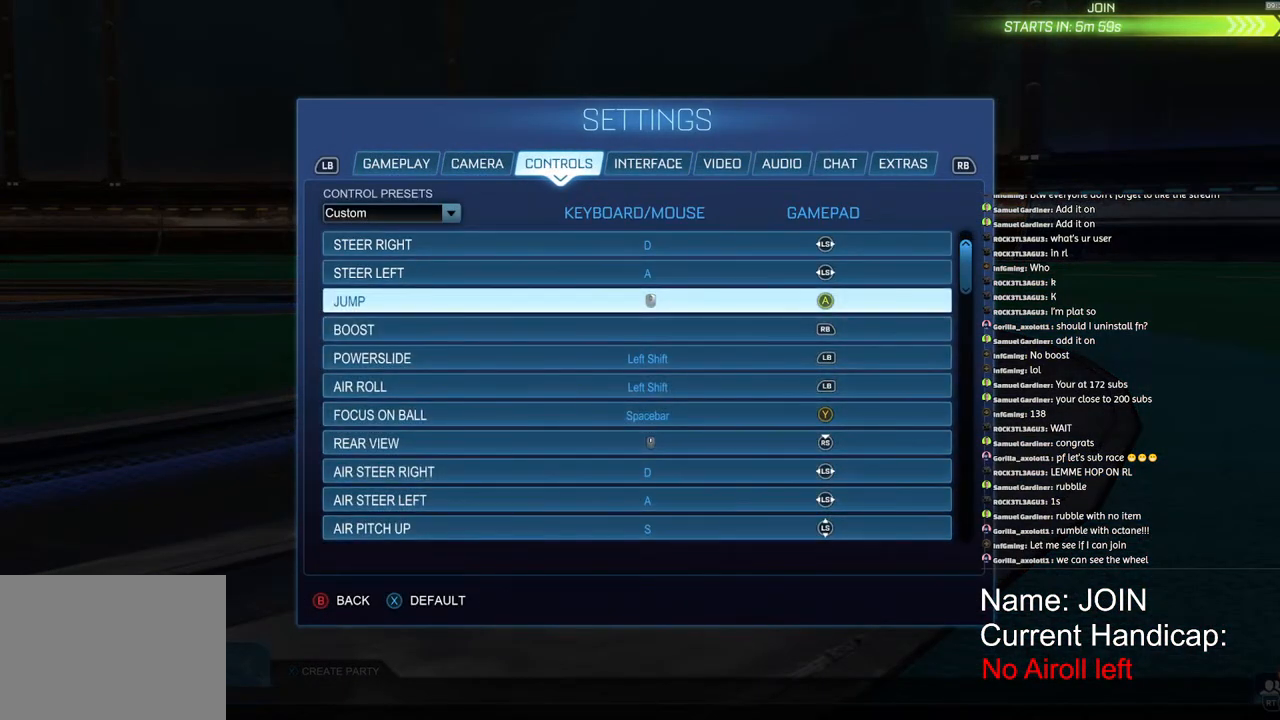
{"buttons": [], "left_stick": "up", "right_stick": "center", "events": [[133, "left_stick", "up"], [183, "right_stick", "center"]]}
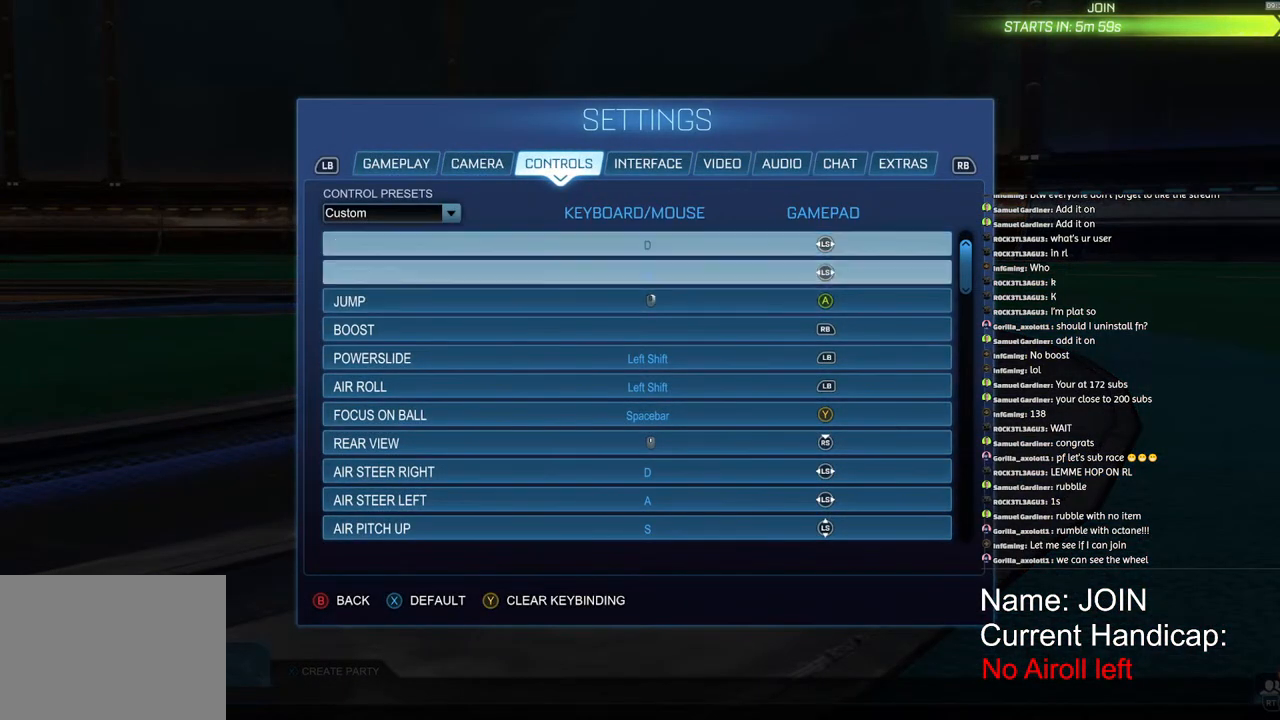
{"buttons": [], "left_stick": "down-left", "right_stick": "center", "events": [[450, "left_stick", "down-left"]]}
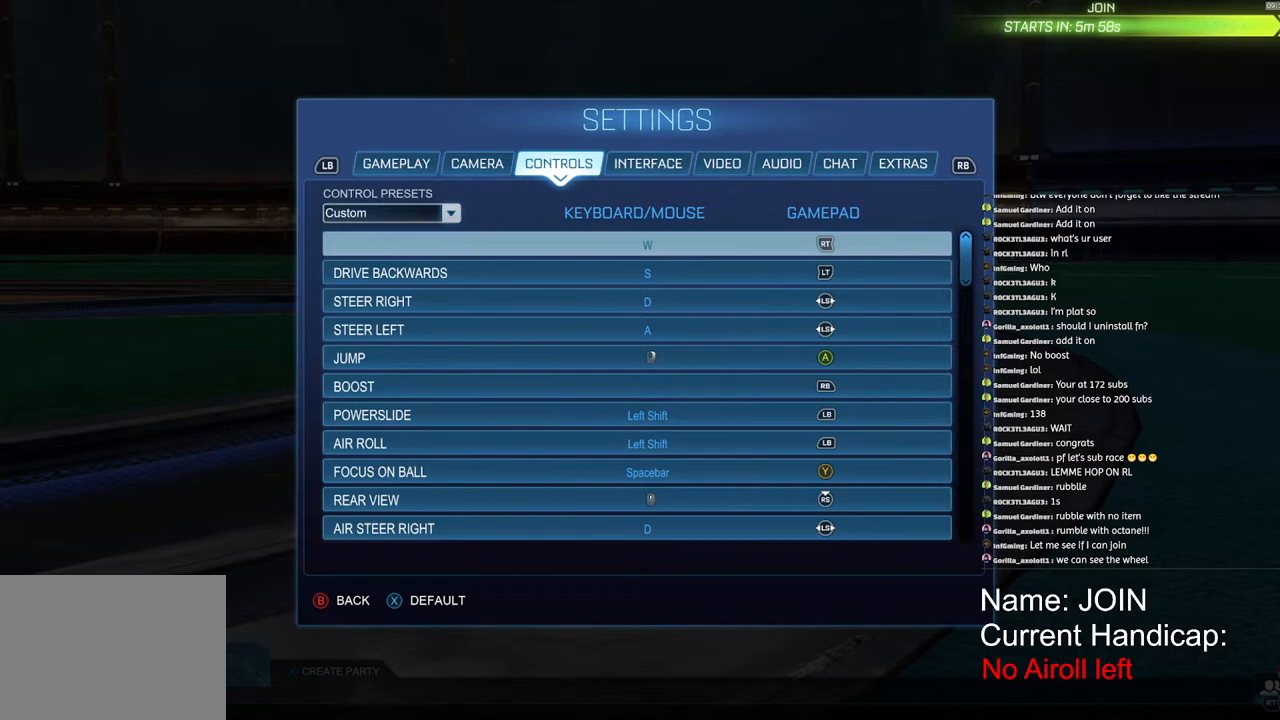
{"buttons": [], "left_stick": "center", "right_stick": "center", "events": [[100, "left_stick", "center"], [167, "left_stick", "down"], [283, "left_stick", "center"], [350, "left_stick", "down"], [483, "left_stick", "center"]]}
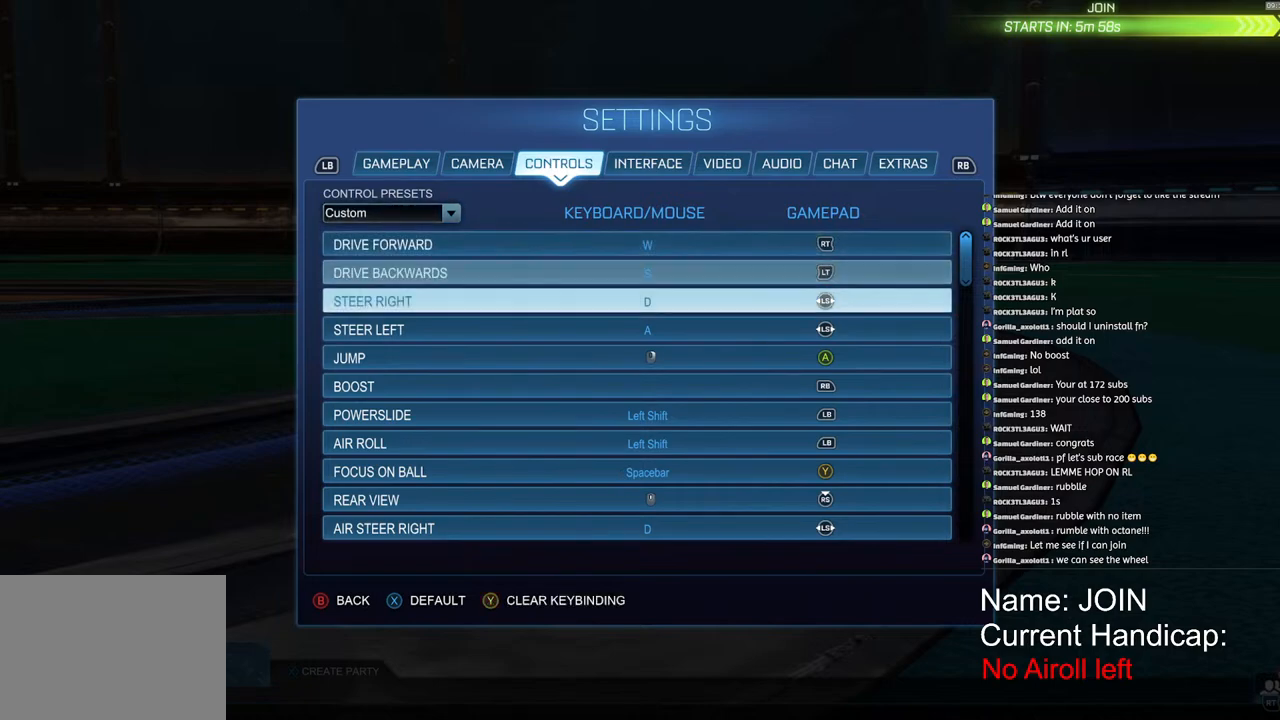
{"buttons": [], "left_stick": "center", "right_stick": "center", "events": [[50, "left_stick", "down"], [183, "left_stick", "center"], [250, "left_stick", "down"], [350, "left_stick", "center"]]}
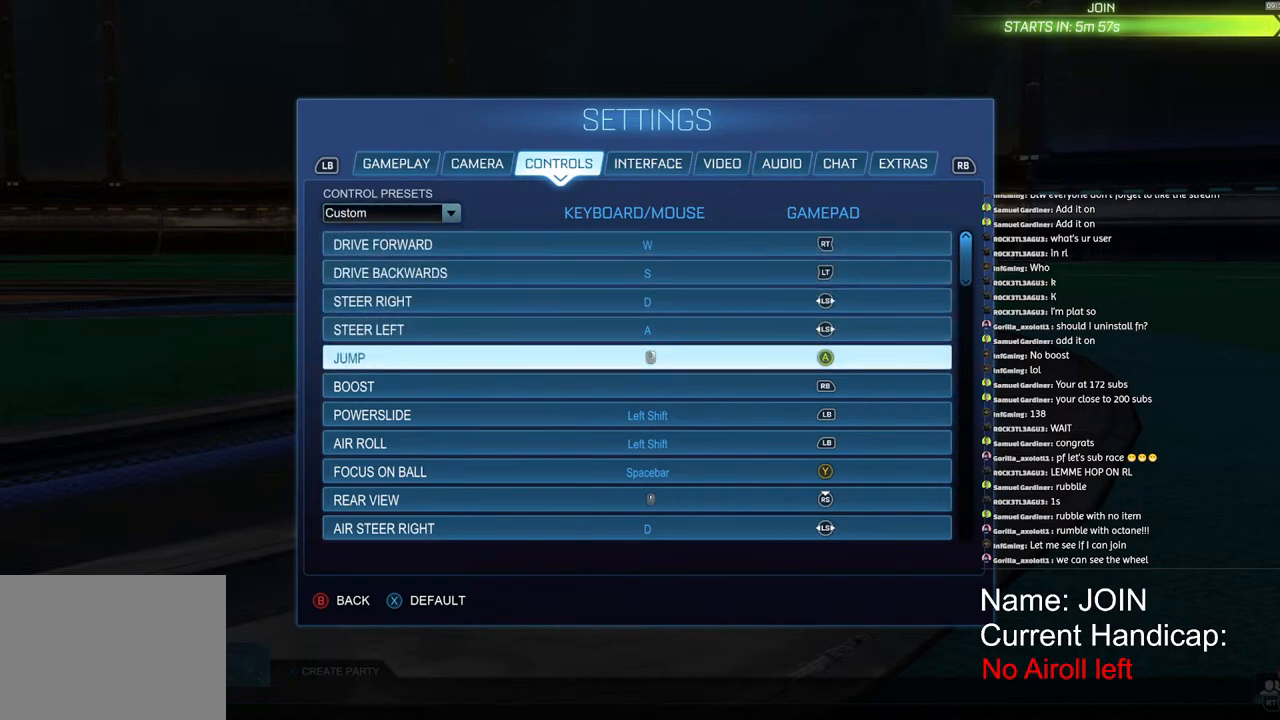
{"buttons": [], "left_stick": "center", "right_stick": "center", "events": []}
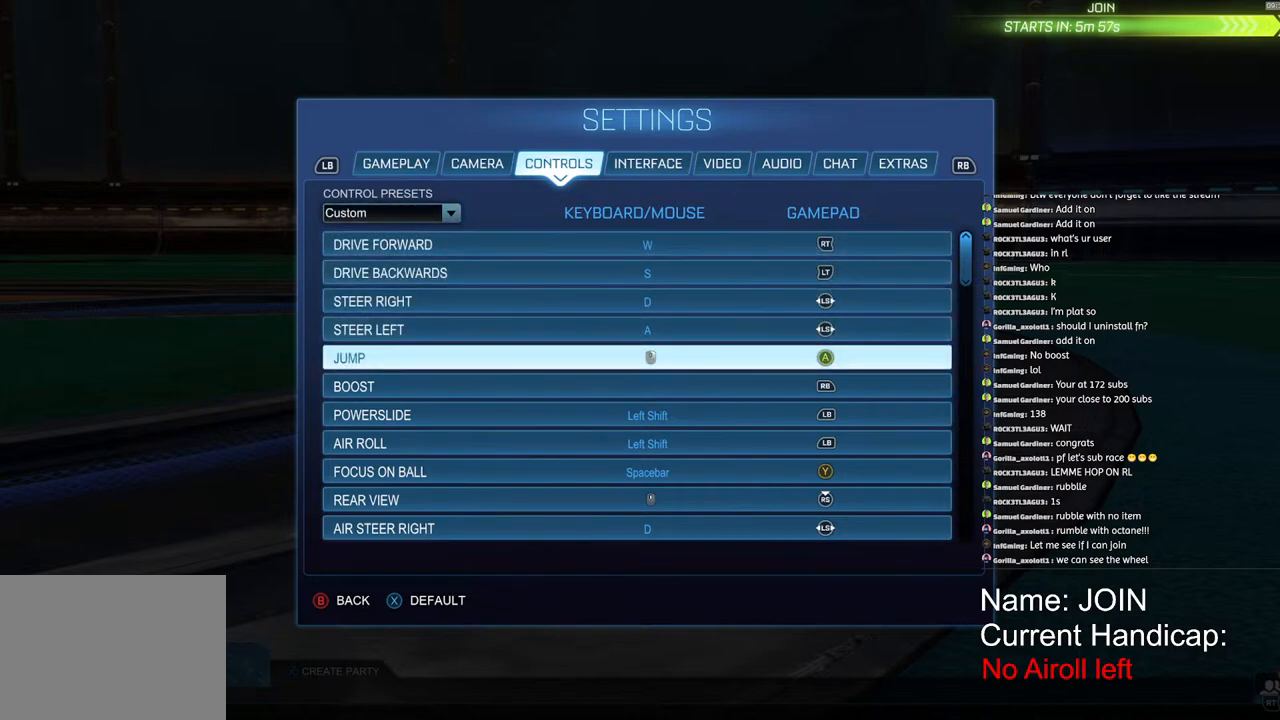
{"buttons": [], "left_stick": "center", "right_stick": "center", "events": []}
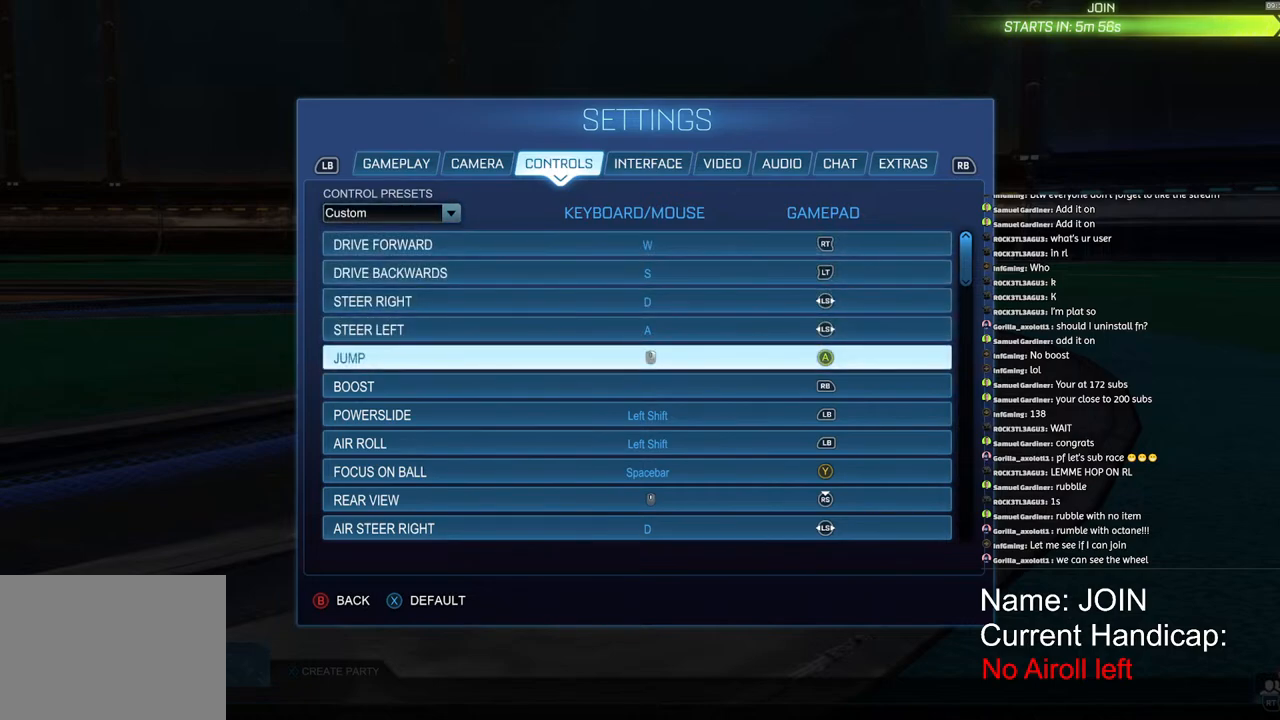
{"buttons": [], "left_stick": "center", "right_stick": "center", "events": [[233, "TRIANGLE", "down"], [333, "TRIANGLE", "up"]]}
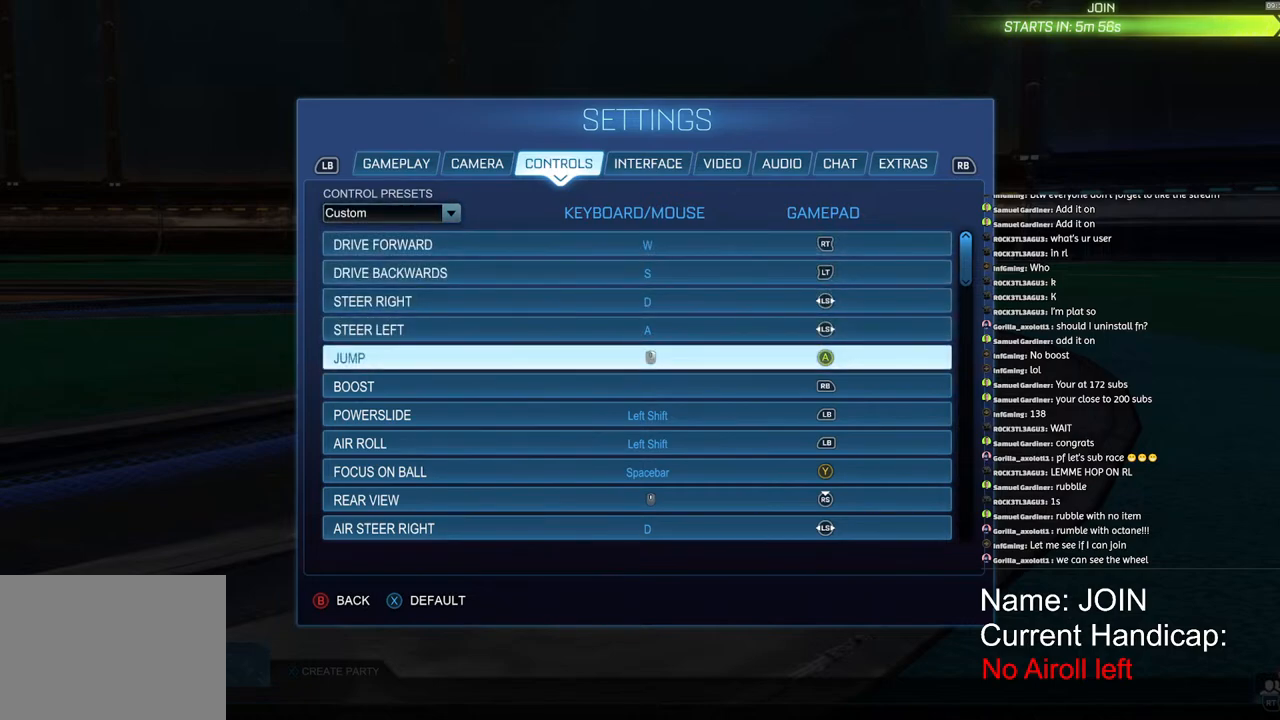
{"buttons": [], "left_stick": "down", "right_stick": "center", "events": [[17, "left_stick", "left"], [117, "left_stick", "up"], [267, "left_stick", "center"], [400, "left_stick", "down"]]}
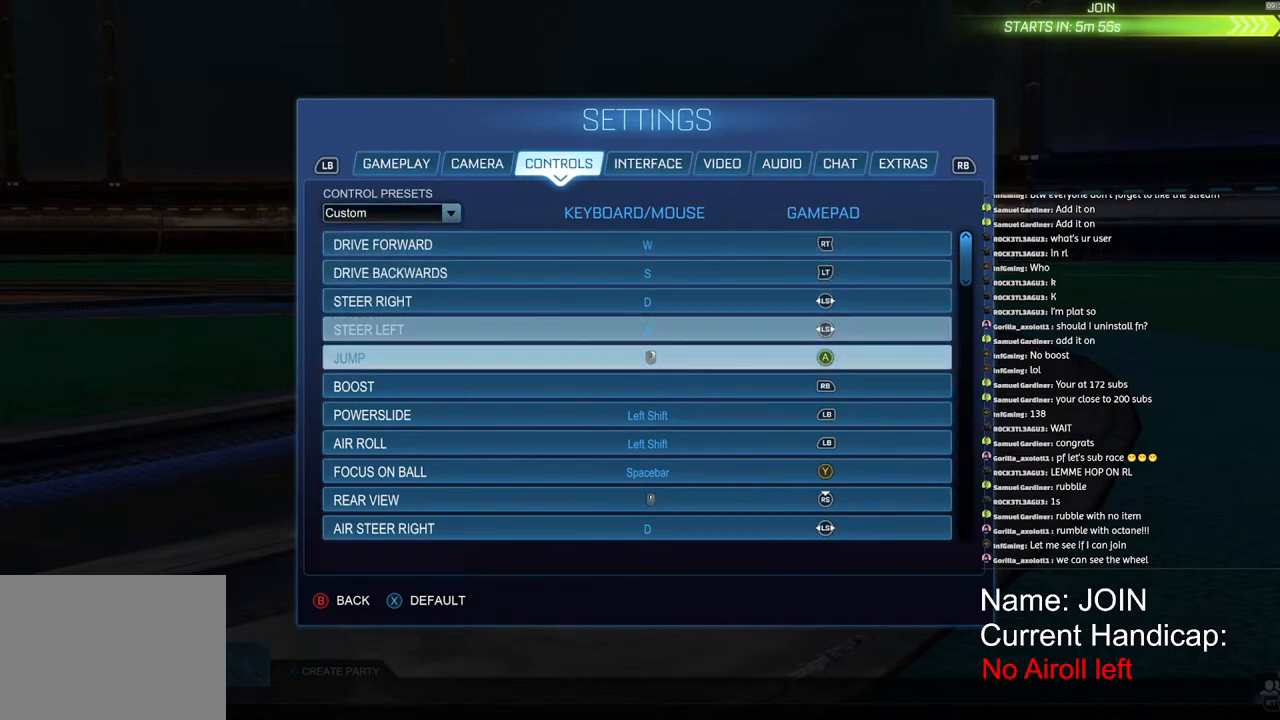
{"buttons": [], "left_stick": "center", "right_stick": "center", "events": [[17, "left_stick", "center"], [167, "left_stick", "up"], [350, "left_stick", "down"], [483, "left_stick", "center"]]}
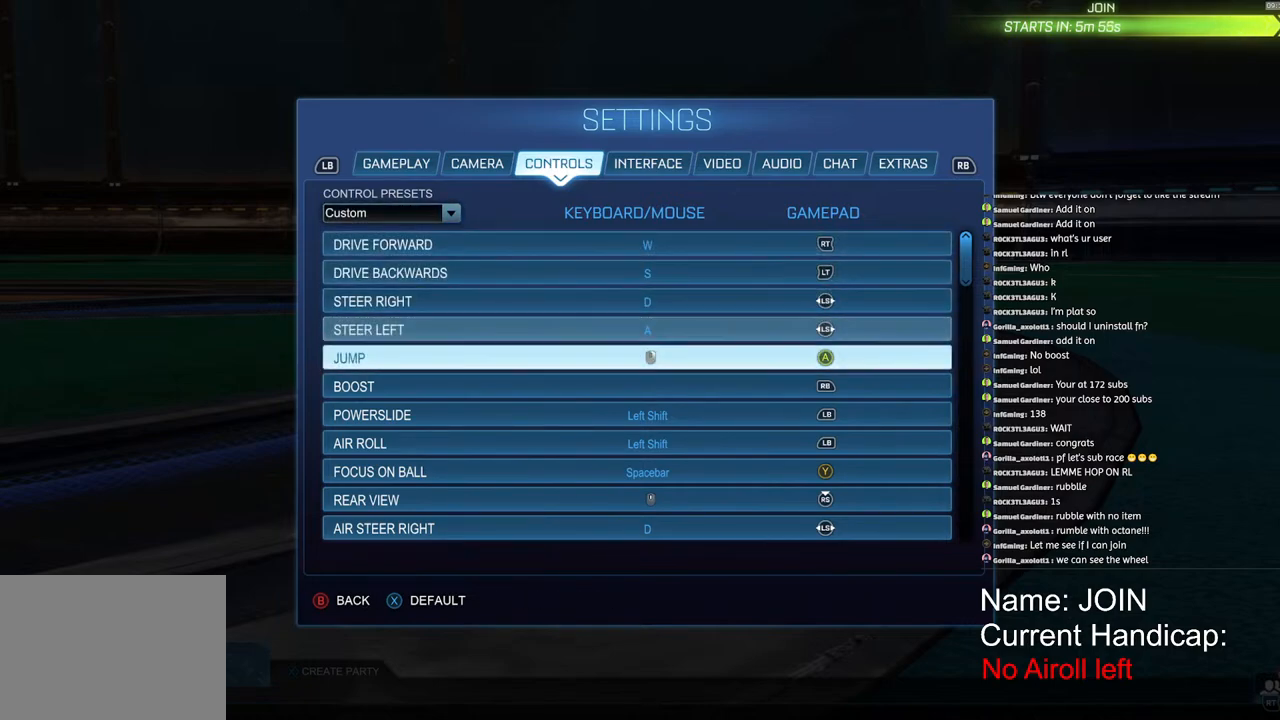
{"buttons": [], "left_stick": "center", "right_stick": "center", "events": [[300, "left_stick", "up"], [450, "left_stick", "center"]]}
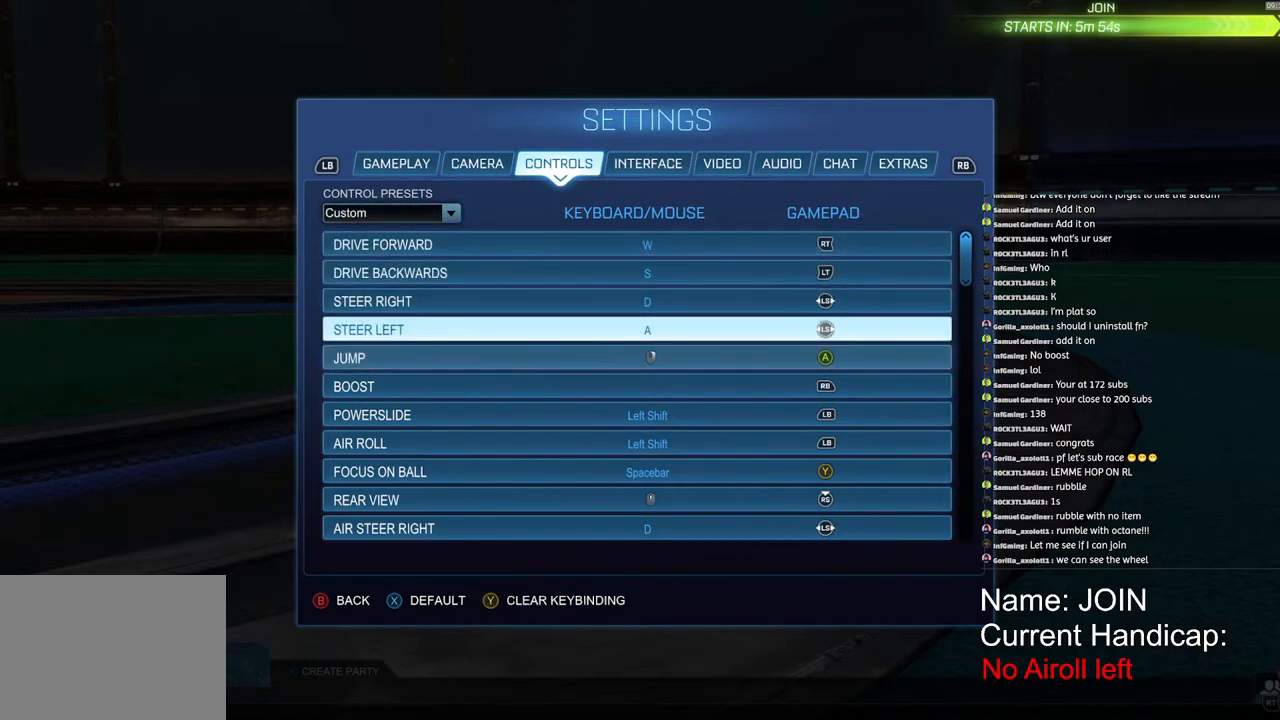
{"buttons": [], "left_stick": "center", "right_stick": "center", "events": [[100, "left_stick", "down"], [233, "left_stick", "center"]]}
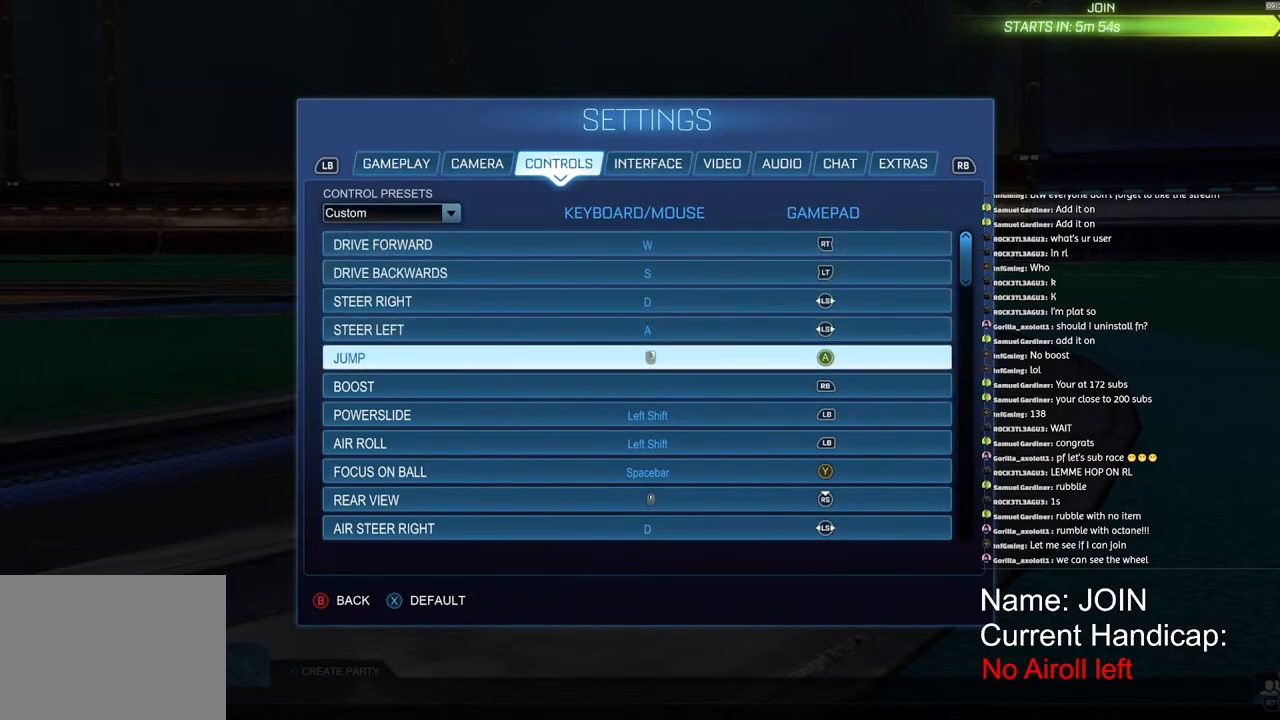
{"buttons": [], "left_stick": "left", "right_stick": "center", "events": [[283, "TRIANGLE", "down"], [417, "TRIANGLE", "up"], [500, "left_stick", "left"]]}
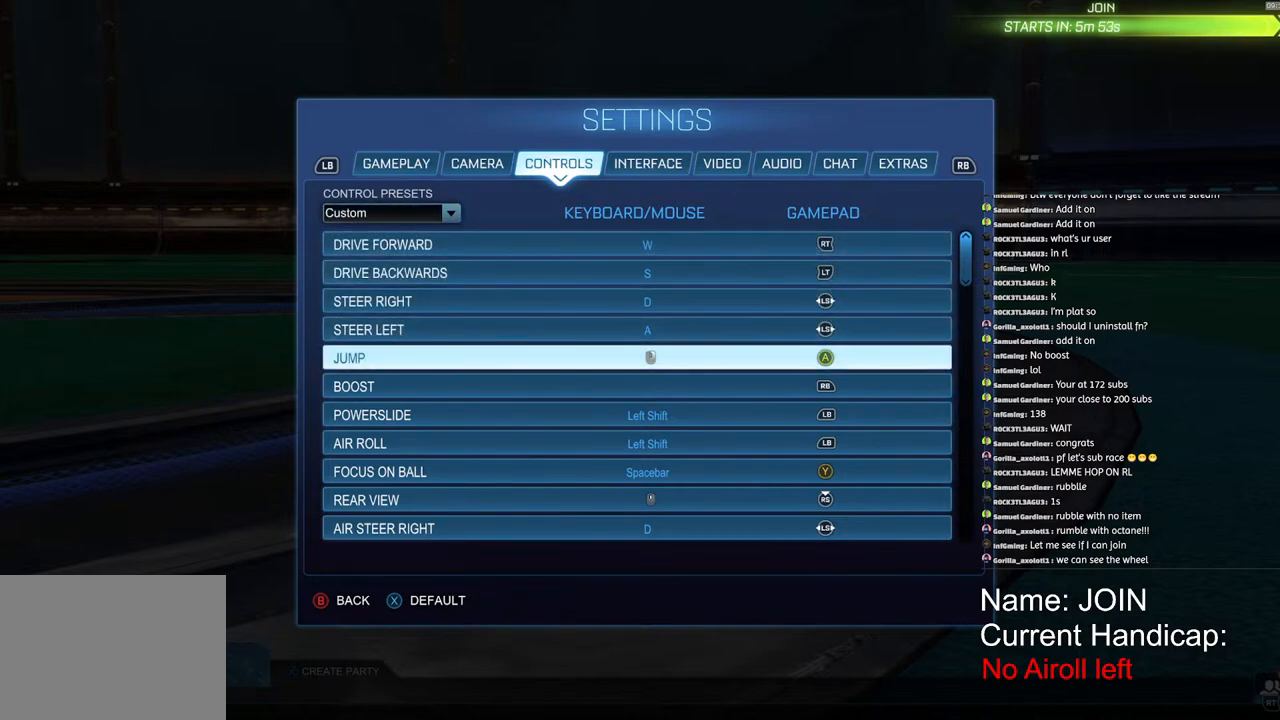
{"buttons": ["TRIANGLE"], "left_stick": "center", "right_stick": "center", "events": [[150, "left_stick", "center"], [400, "TRIANGLE", "down"]]}
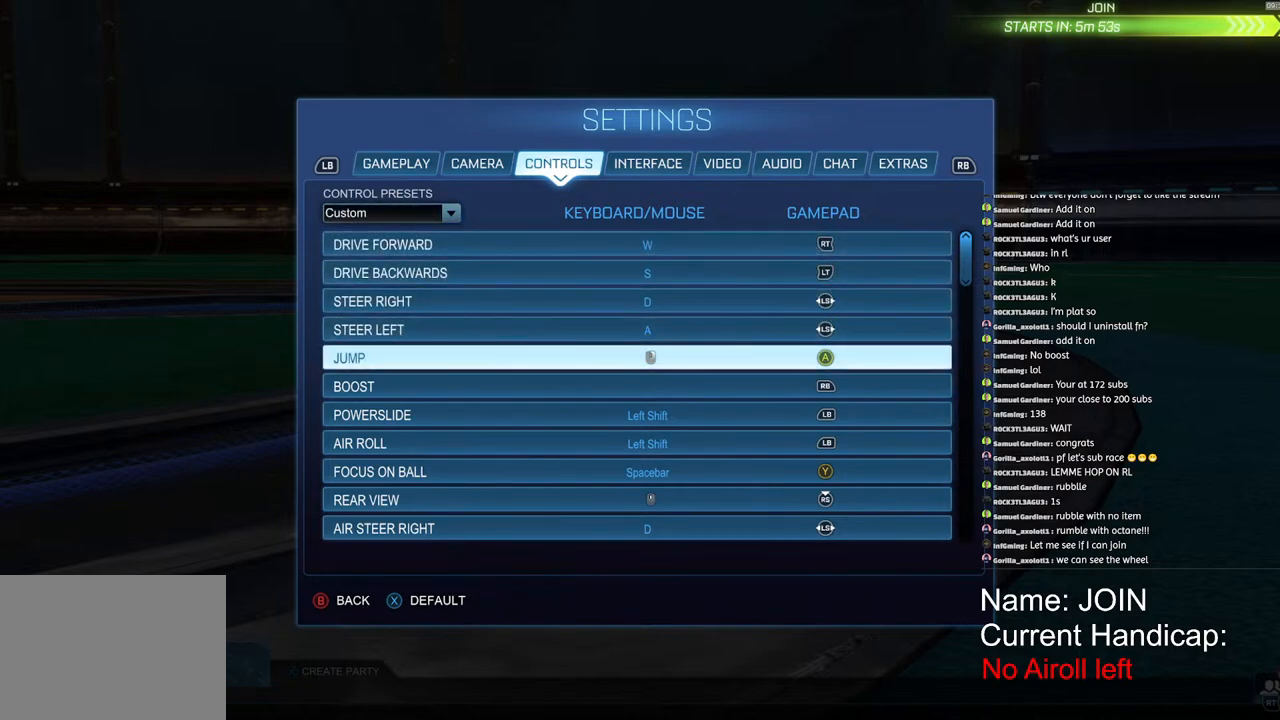
{"buttons": [], "left_stick": "center", "right_stick": "center", "events": [[50, "TRIANGLE", "up"]]}